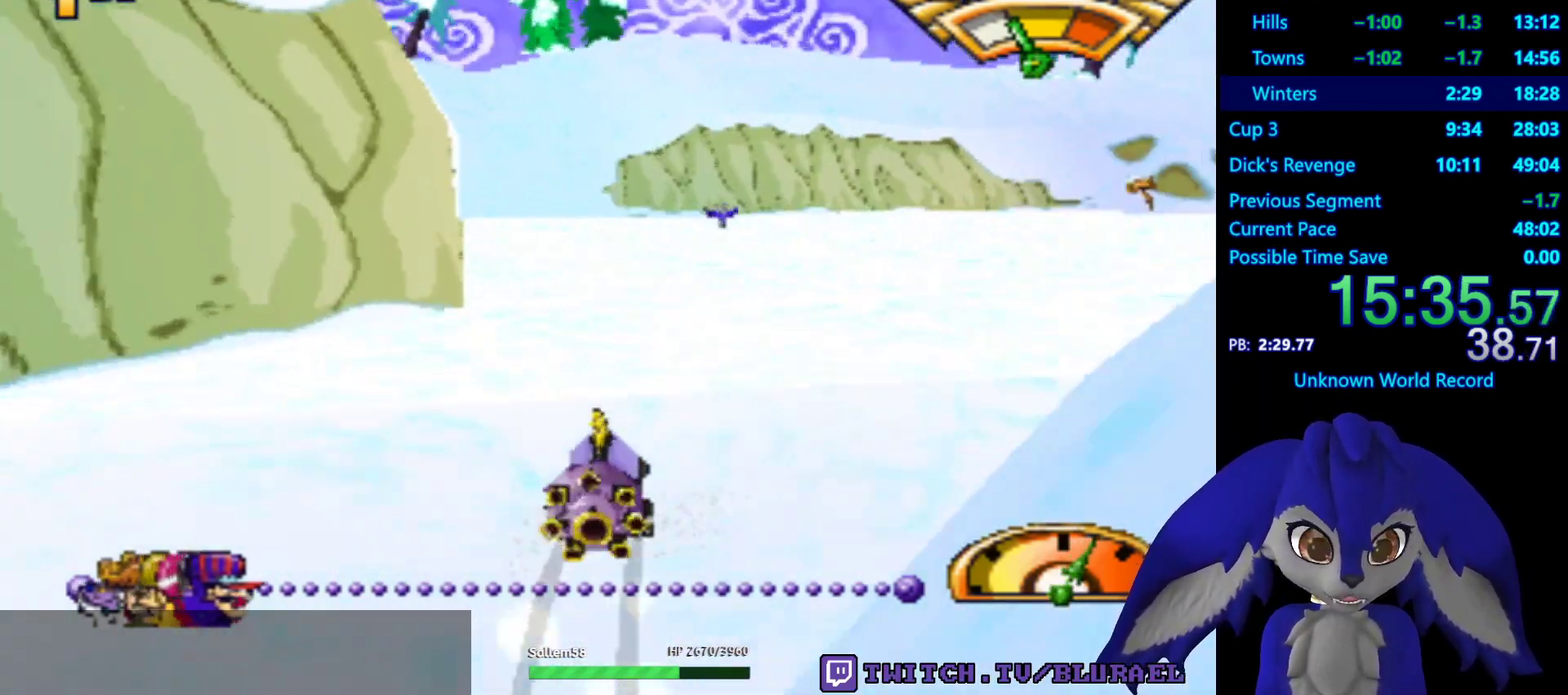
Gameplay with a controller (PlayStation layout); each line is a JSON object with the inputs held at the frame after it. "events" lists button and stick changes between this image and that frame as [ms after this image, input, new state], when the widget could be followed in between. Not read: R3.
{"buttons": ["CROSS"], "left_stick": "center", "right_stick": "center", "events": []}
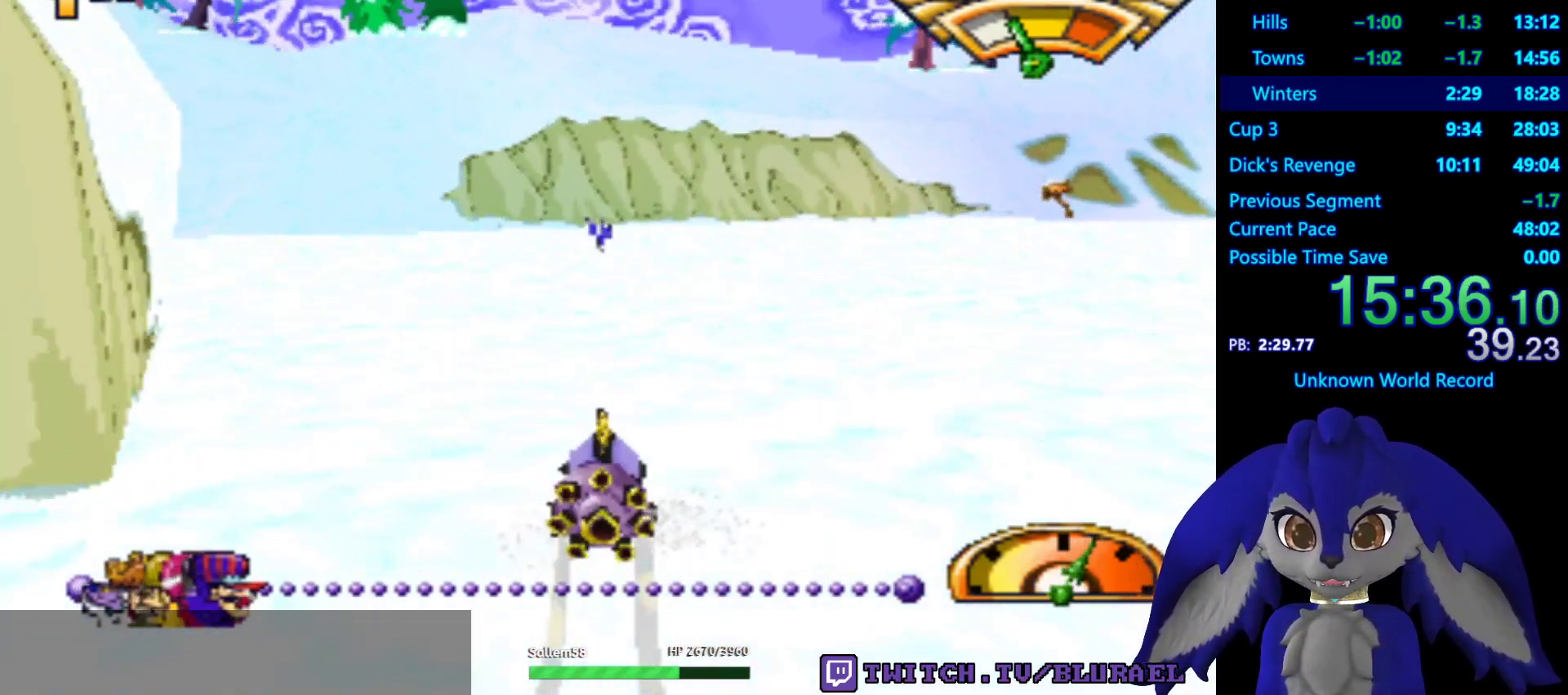
{"buttons": ["CROSS", "L2"], "left_stick": "center", "right_stick": "center", "events": [[467, "L2", "down"]]}
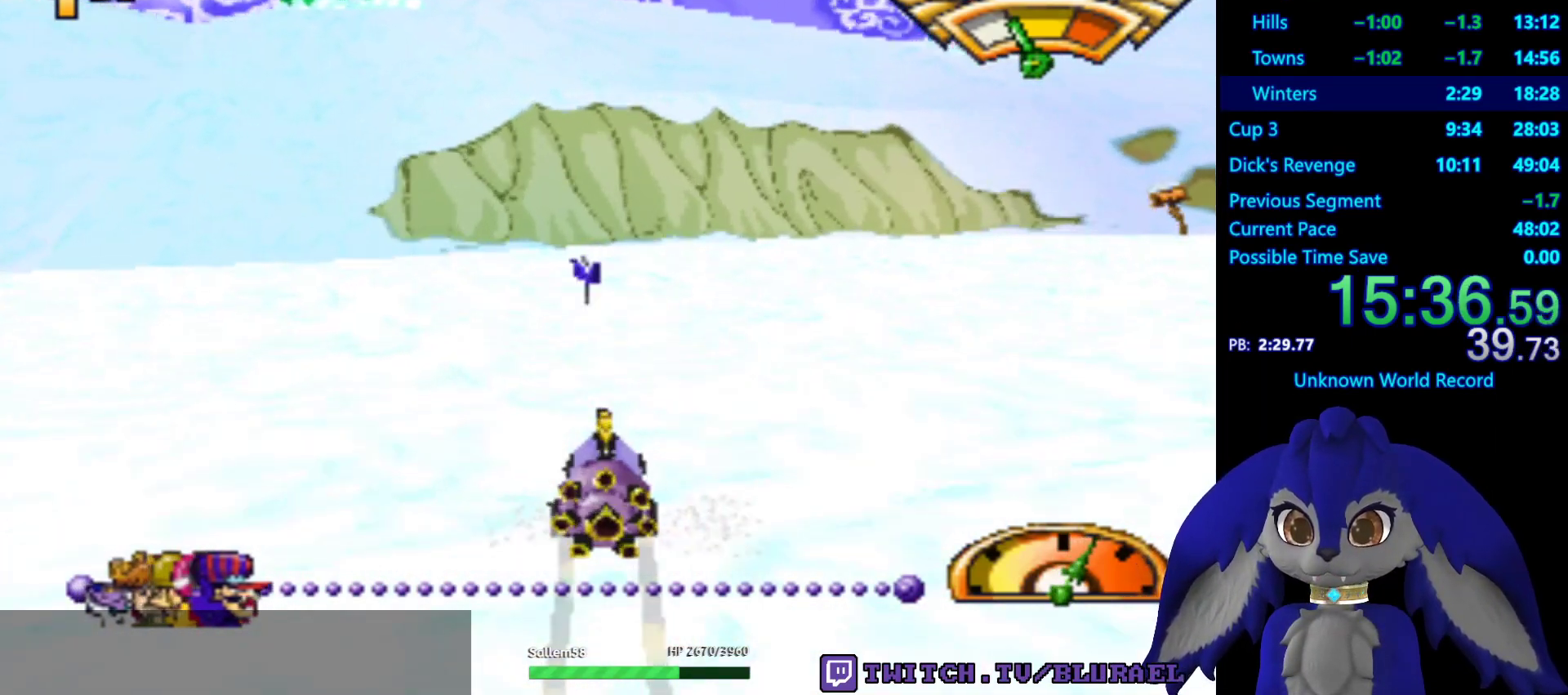
{"buttons": ["CROSS"], "left_stick": "right", "right_stick": "center", "events": [[100, "L2", "up"], [333, "left_stick", "right"]]}
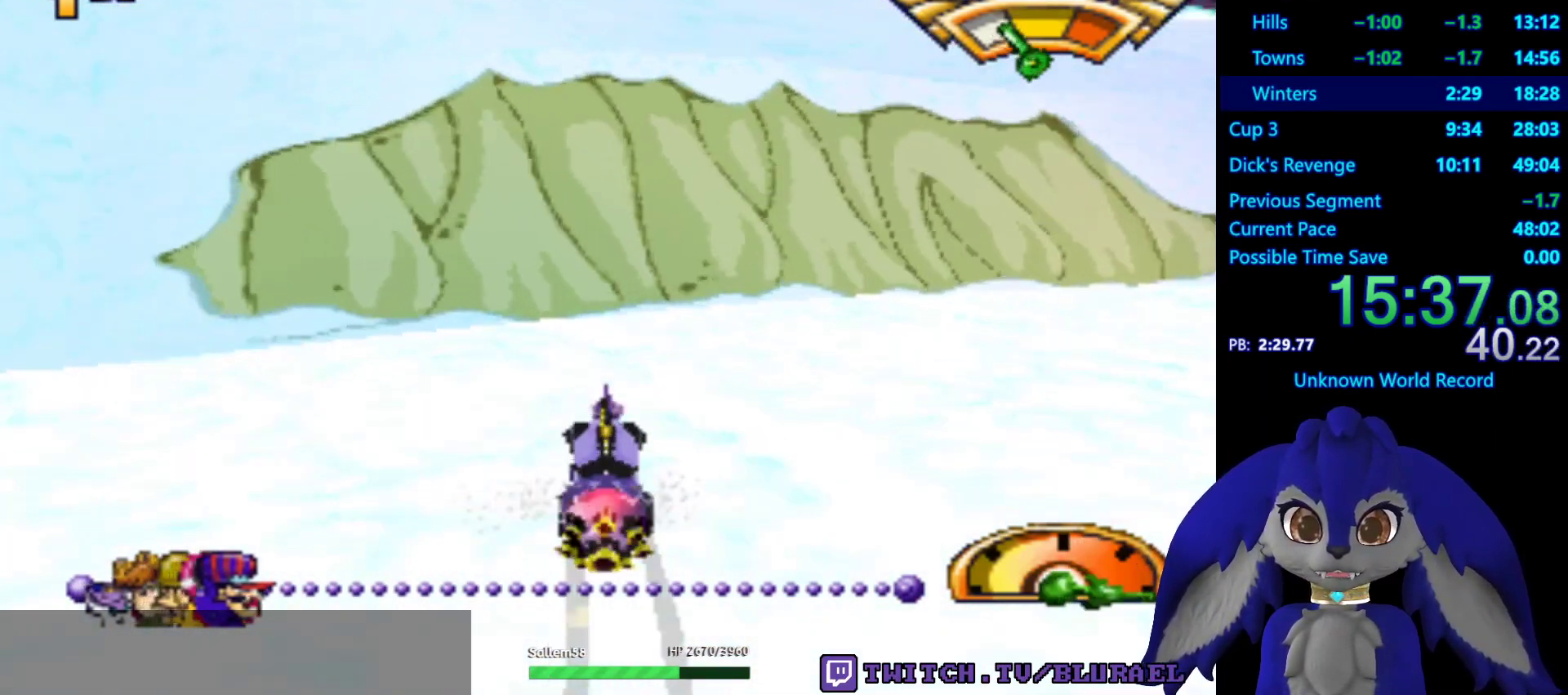
{"buttons": ["CROSS"], "left_stick": "right", "right_stick": "center", "events": []}
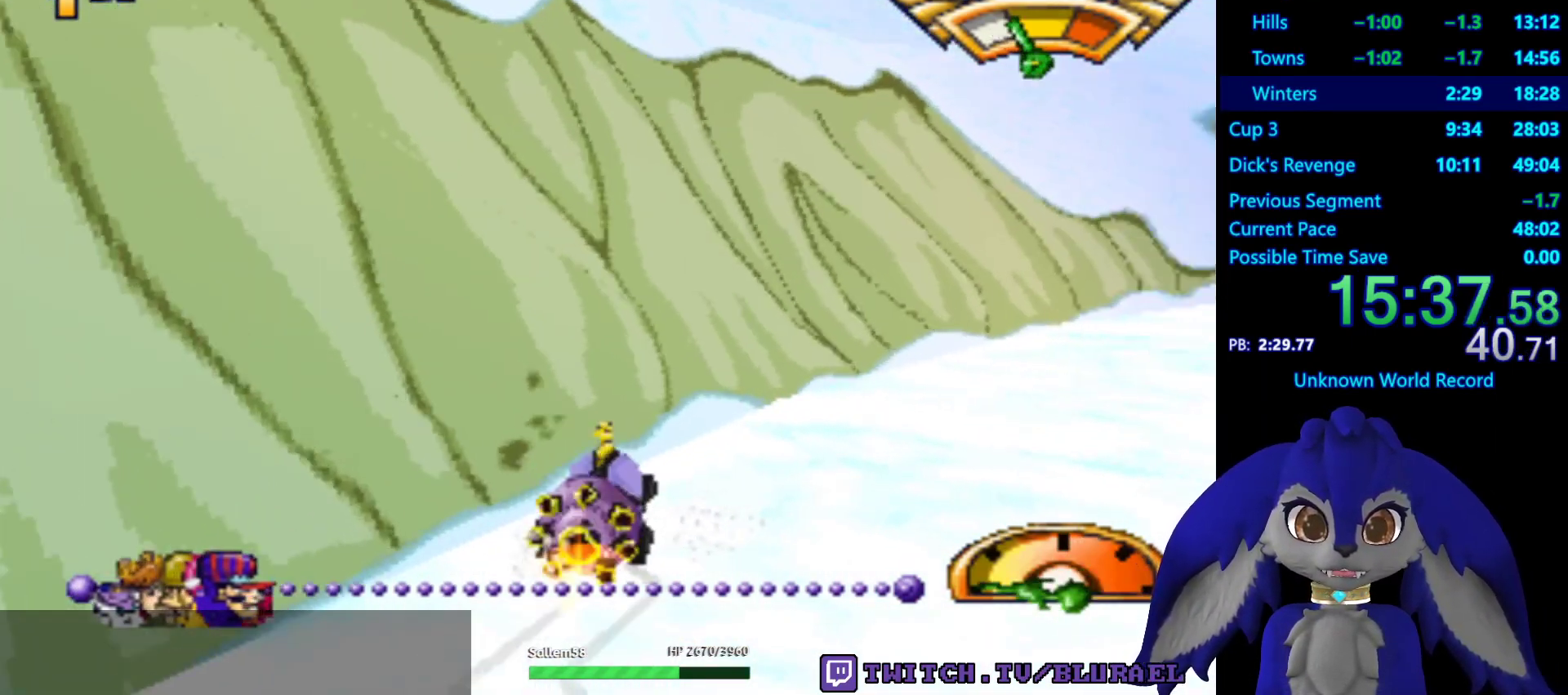
{"buttons": ["CROSS", "L2"], "left_stick": "right", "right_stick": "center", "events": [[367, "left_stick", "center"], [467, "L2", "down"], [483, "left_stick", "right"]]}
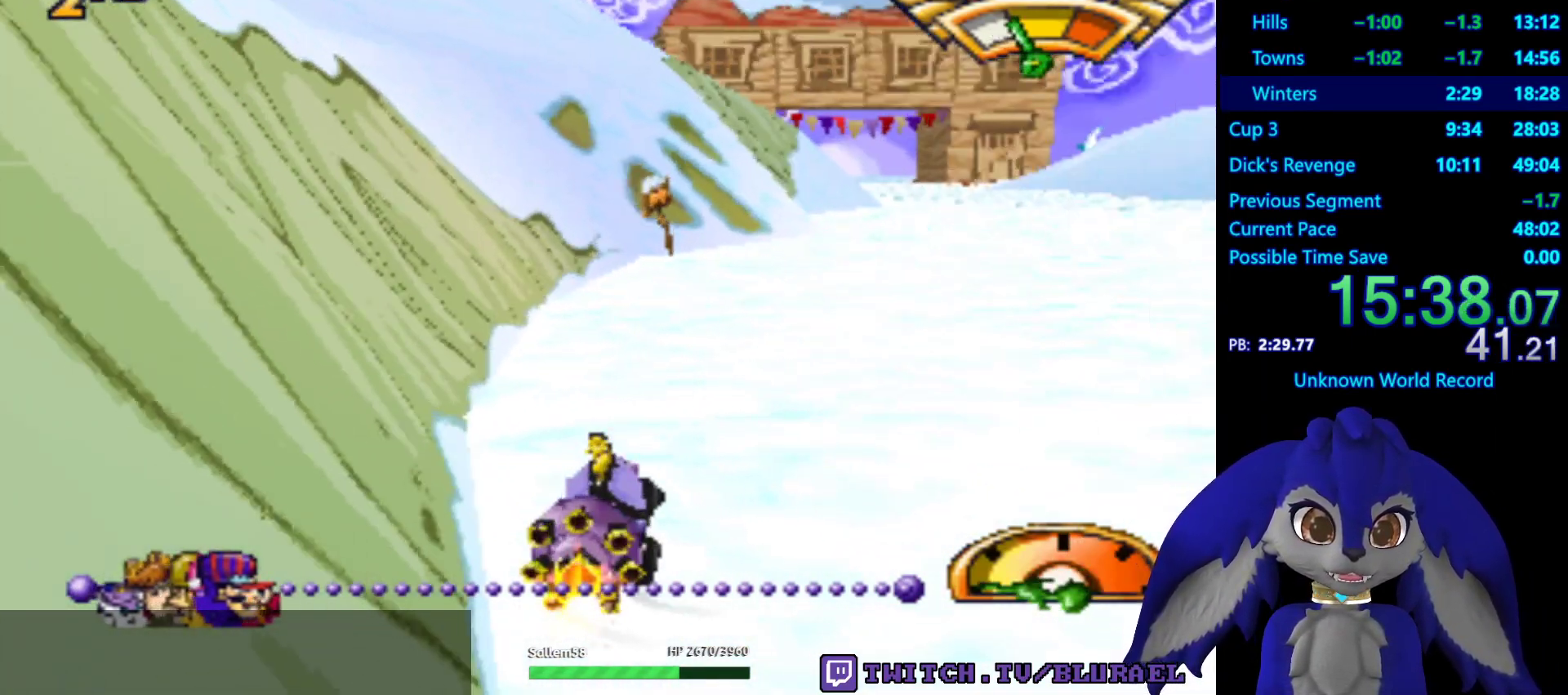
{"buttons": ["CROSS"], "left_stick": "left", "right_stick": "center", "events": [[67, "L2", "up"], [67, "left_stick", "center"], [133, "L2", "down"], [217, "L2", "up"], [417, "left_stick", "left"]]}
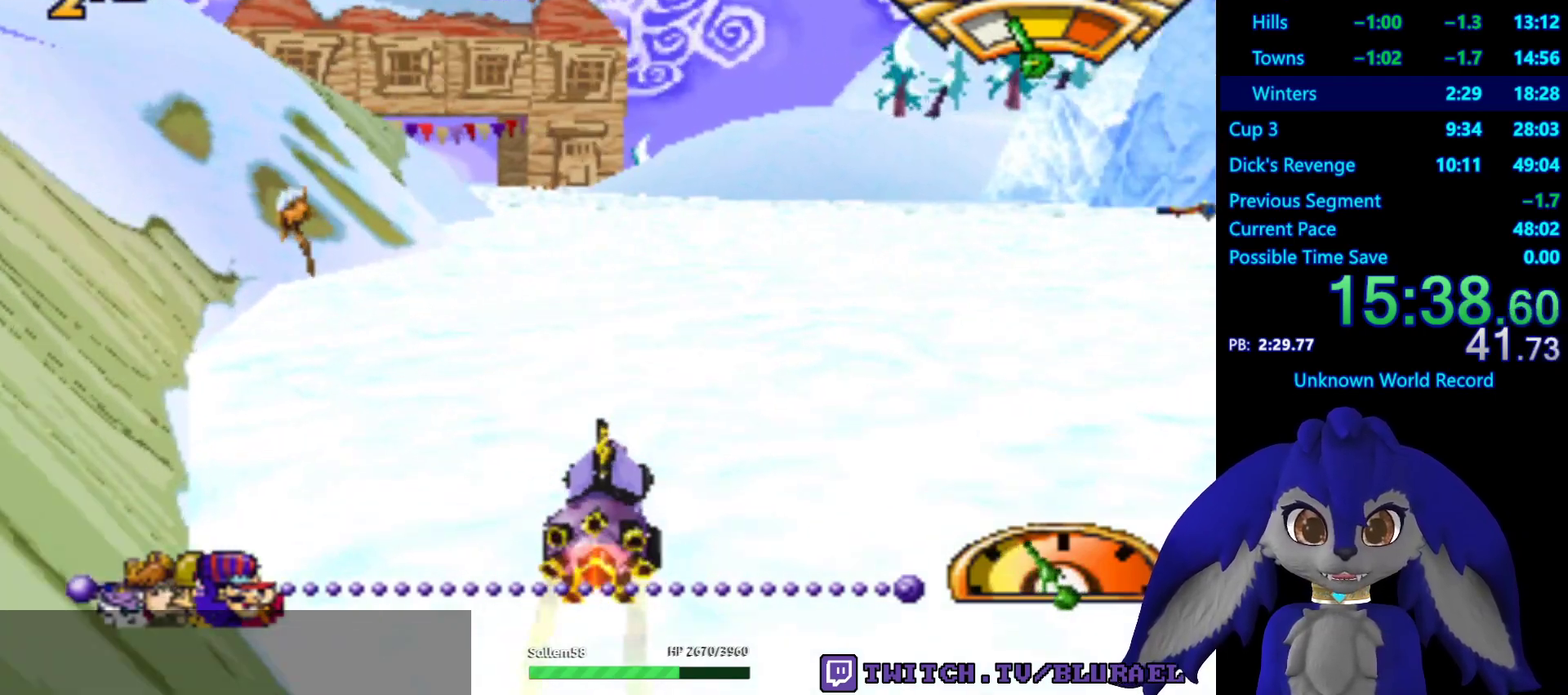
{"buttons": ["CROSS"], "left_stick": "right", "right_stick": "center", "events": [[100, "left_stick", "center"], [233, "L2", "down"], [367, "L2", "up"], [400, "left_stick", "right"], [433, "L2", "down"], [483, "L2", "up"]]}
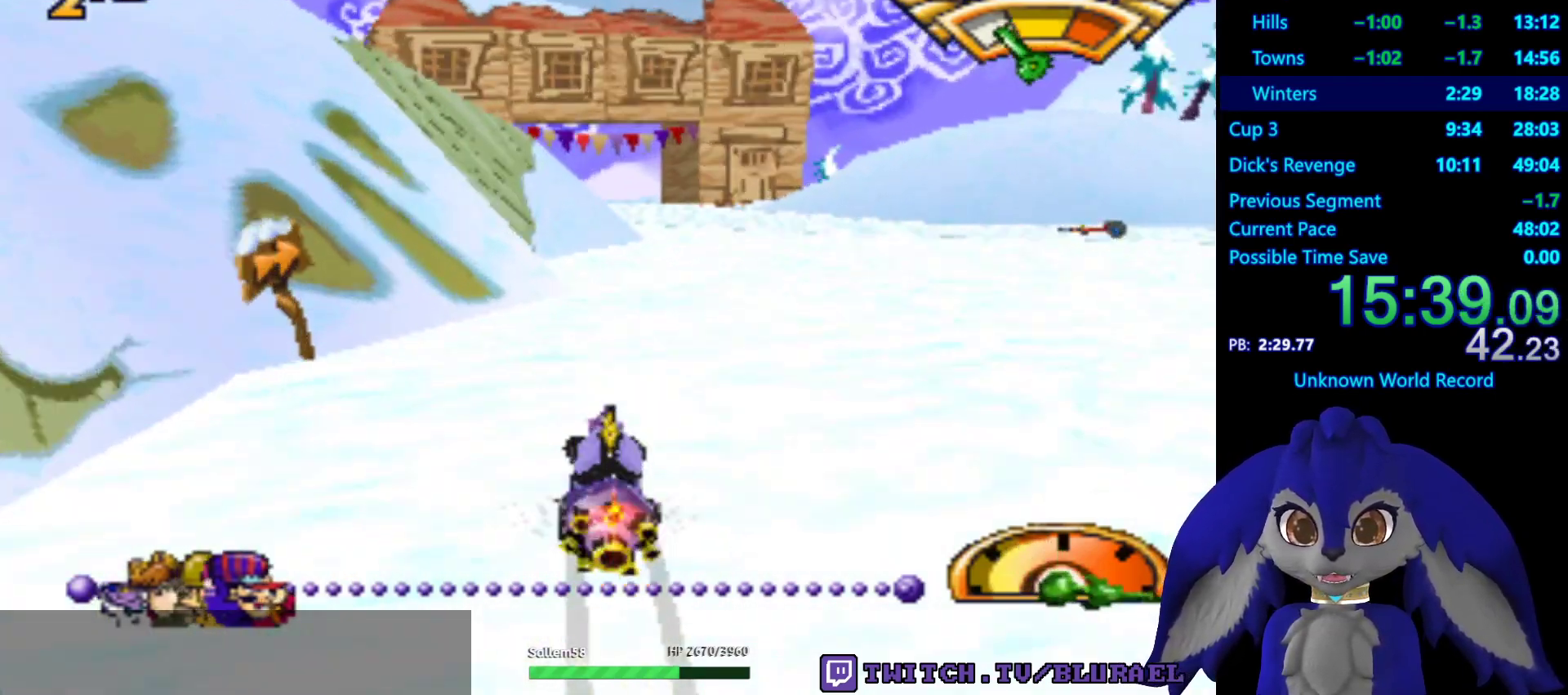
{"buttons": ["CROSS"], "left_stick": "left", "right_stick": "center", "events": [[83, "left_stick", "center"], [300, "left_stick", "left"]]}
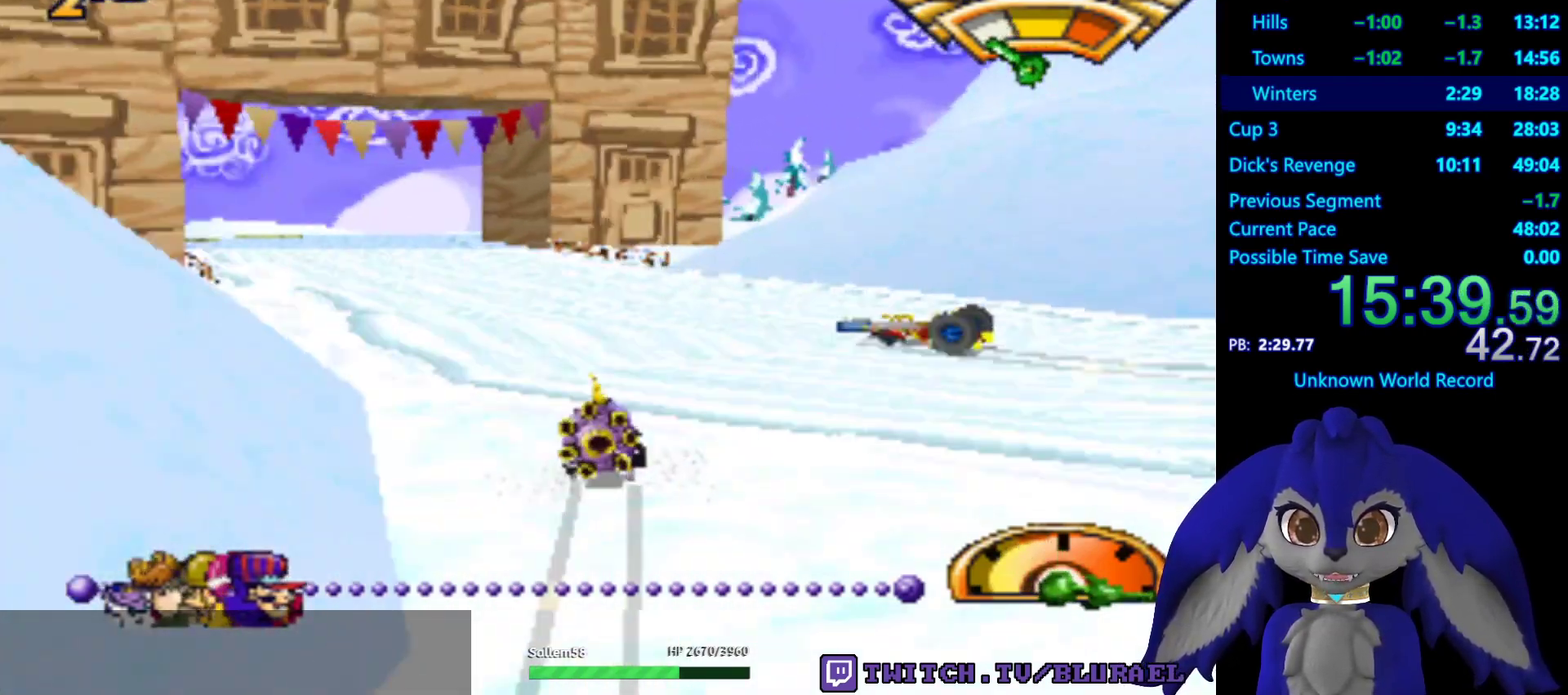
{"buttons": ["CROSS"], "left_stick": "center", "right_stick": "center", "events": [[233, "left_stick", "center"]]}
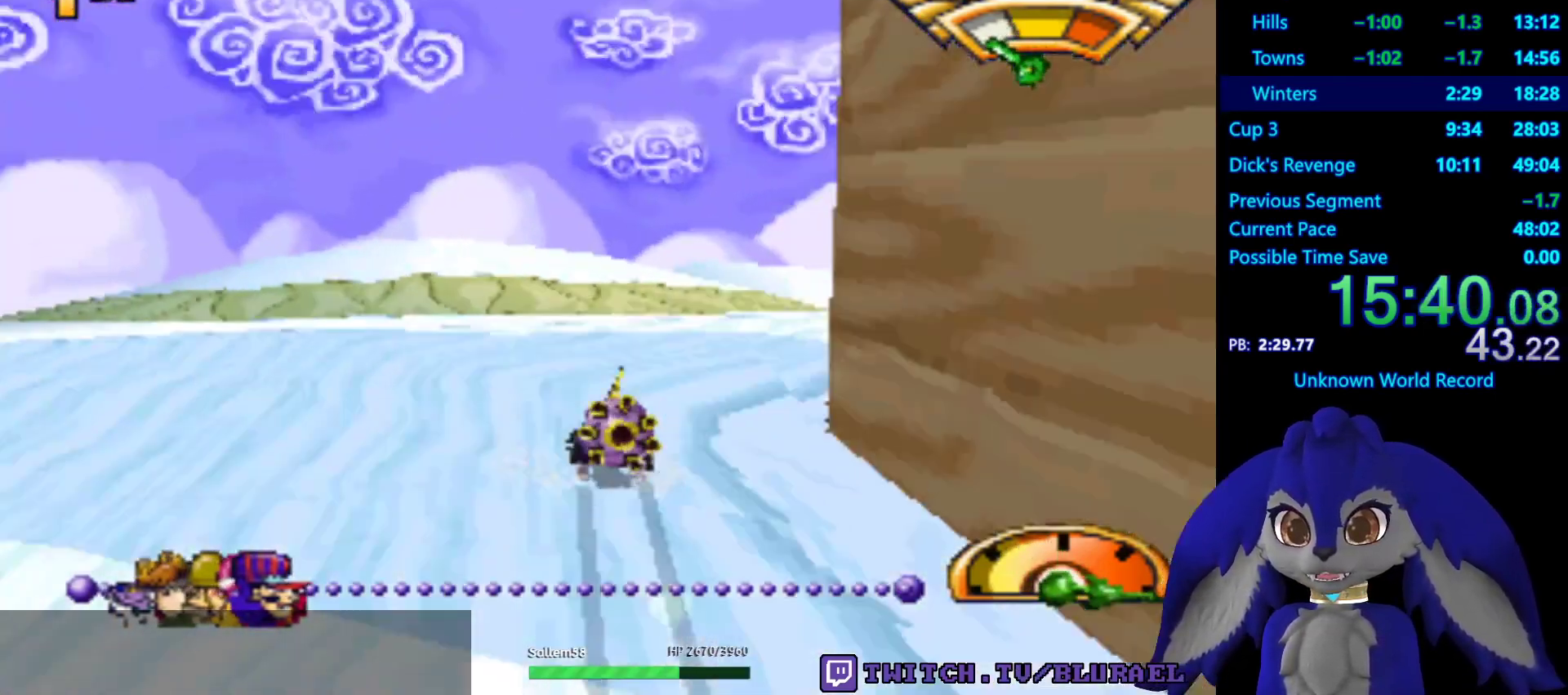
{"buttons": ["CROSS"], "left_stick": "center", "right_stick": "center", "events": [[283, "left_stick", "down-left"], [467, "left_stick", "center"]]}
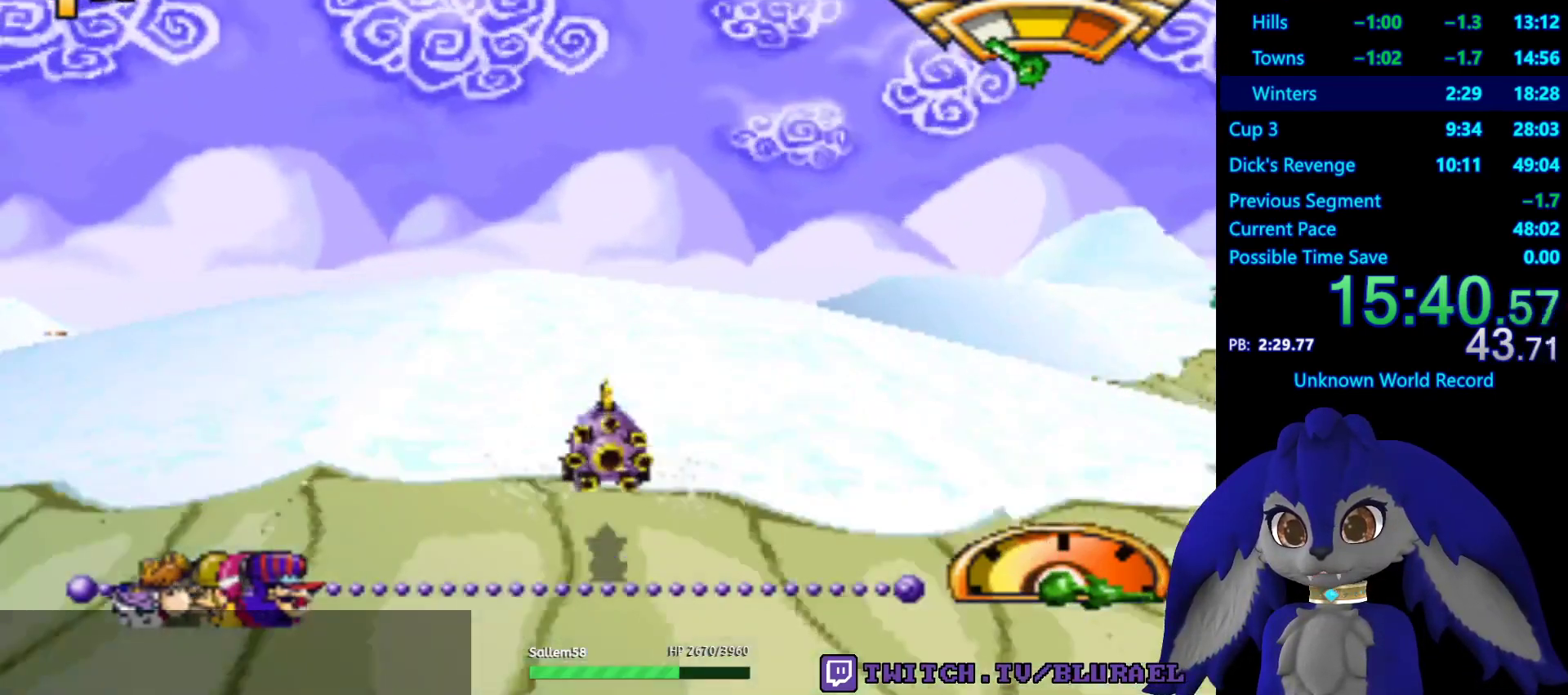
{"buttons": ["CROSS"], "left_stick": "right", "right_stick": "center", "events": [[183, "left_stick", "down-left"], [350, "left_stick", "center"], [500, "left_stick", "right"]]}
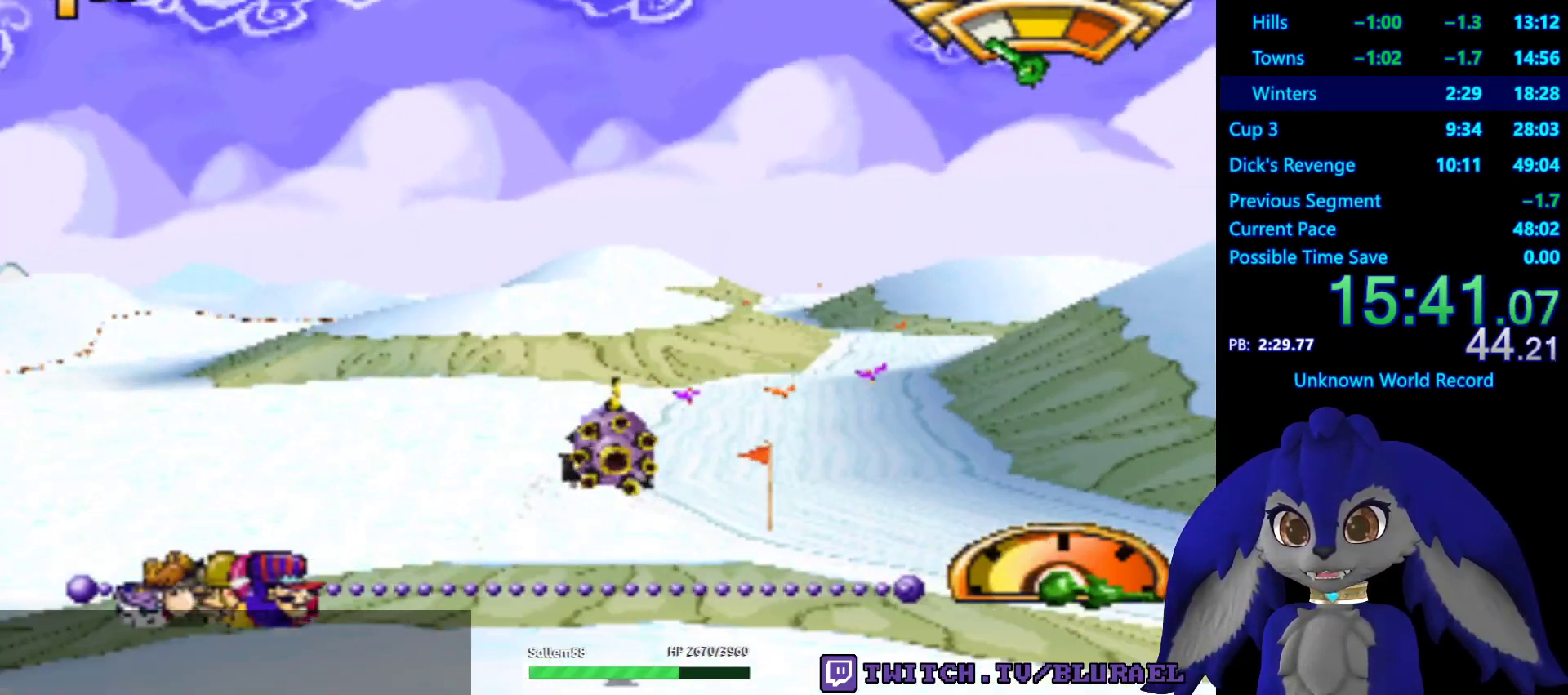
{"buttons": ["CROSS"], "left_stick": "center", "right_stick": "center", "events": [[300, "left_stick", "center"]]}
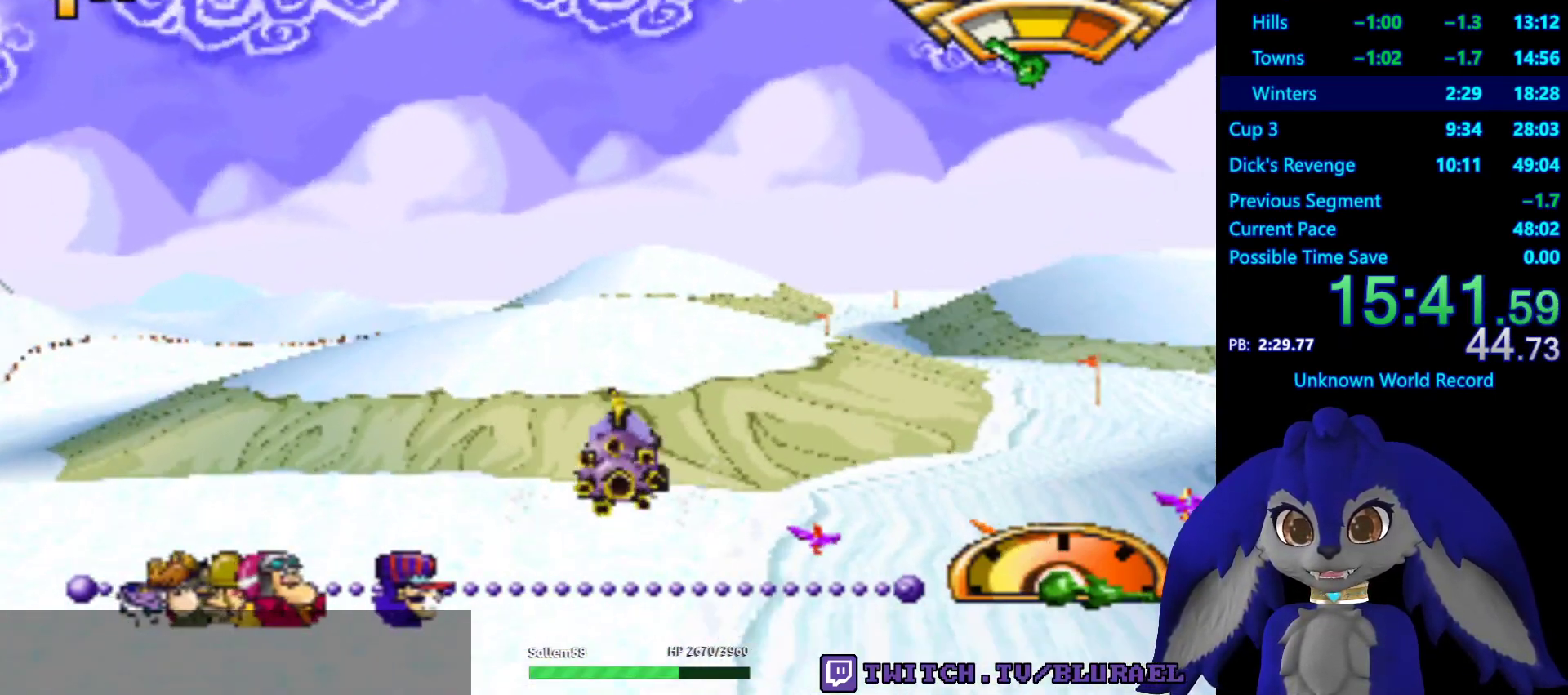
{"buttons": ["CROSS"], "left_stick": "right", "right_stick": "center", "events": [[100, "left_stick", "right"], [233, "left_stick", "center"], [350, "left_stick", "right"]]}
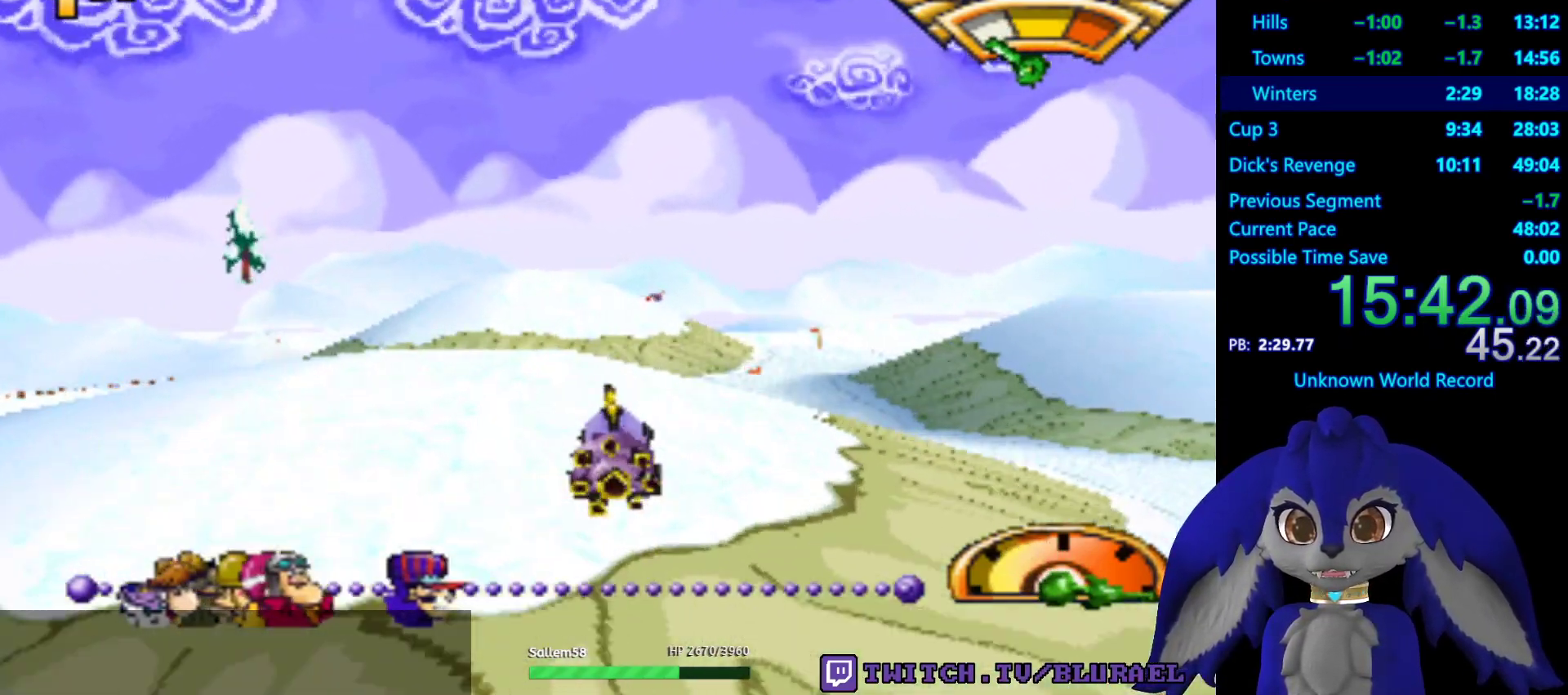
{"buttons": ["CROSS"], "left_stick": "center", "right_stick": "center", "events": [[183, "left_stick", "center"], [267, "left_stick", "left"], [483, "left_stick", "center"]]}
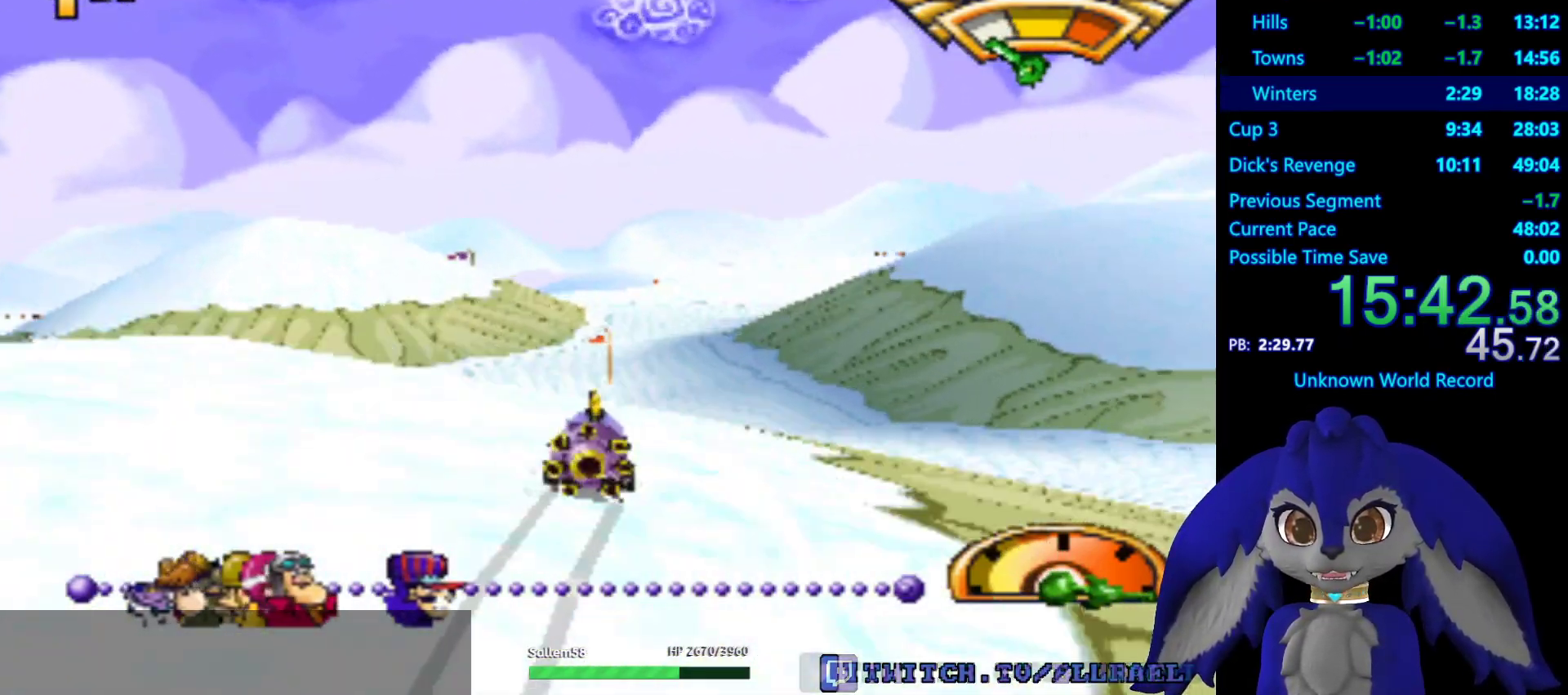
{"buttons": ["CROSS"], "left_stick": "center", "right_stick": "center", "events": [[267, "left_stick", "right"], [417, "left_stick", "center"]]}
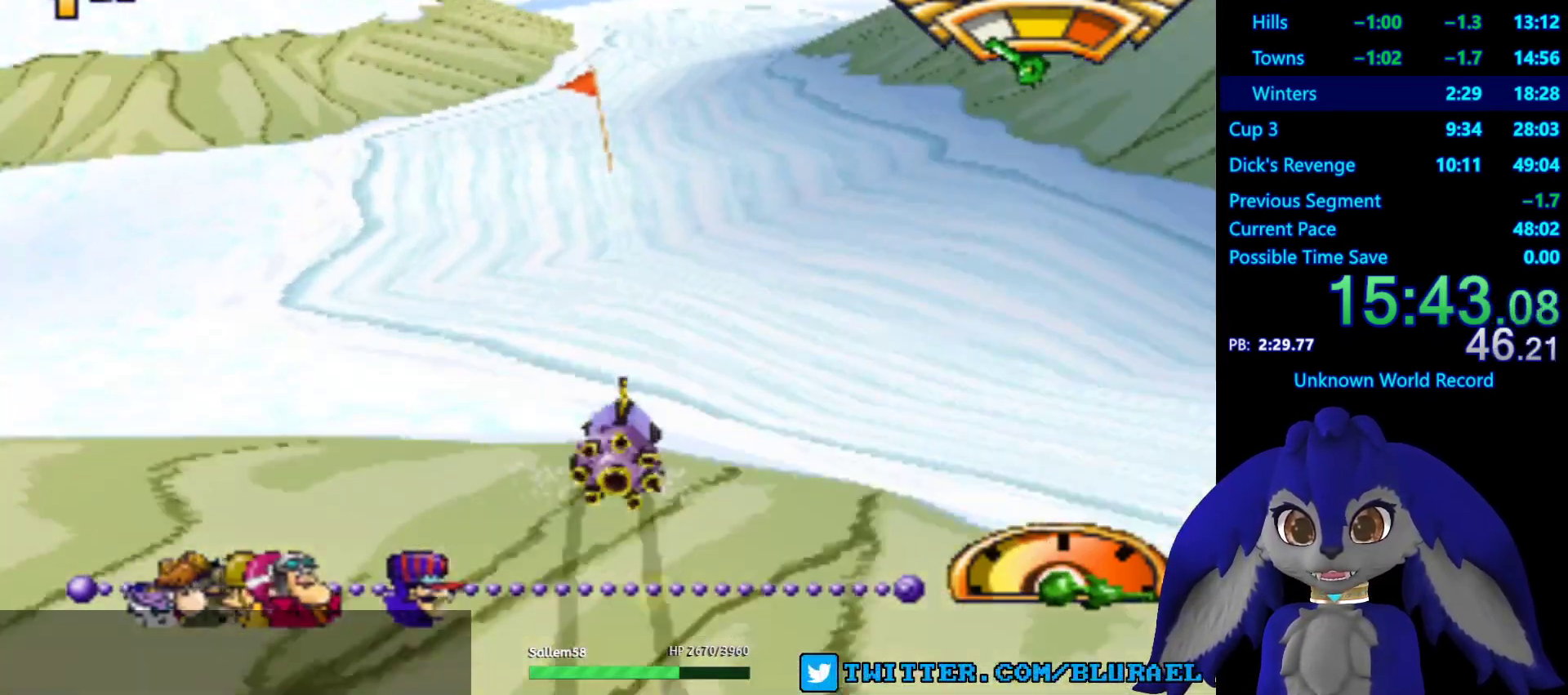
{"buttons": [], "left_stick": "center", "right_stick": "center", "events": [[117, "left_stick", "left"], [217, "left_stick", "down-left"], [250, "CROSS", "up"], [417, "left_stick", "center"]]}
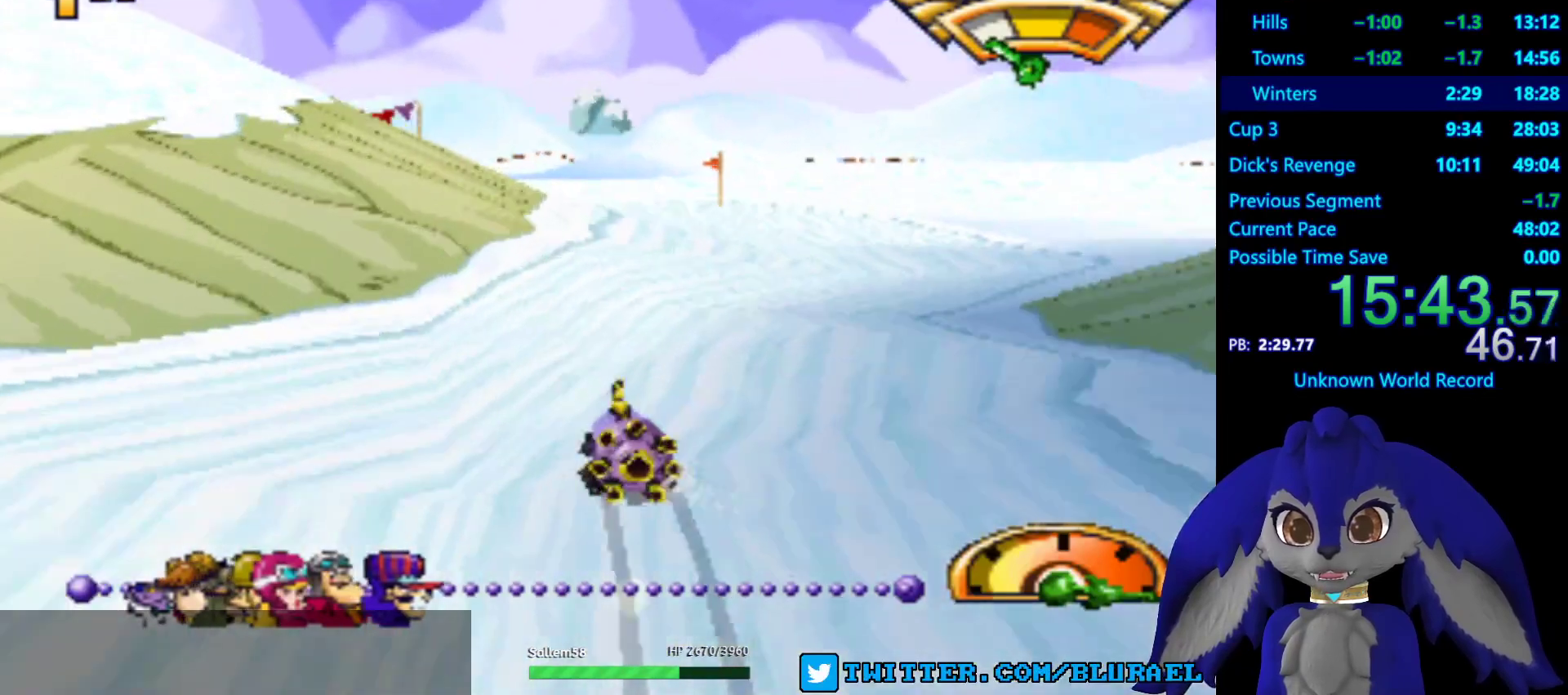
{"buttons": [], "left_stick": "left", "right_stick": "center", "events": [[167, "left_stick", "right"], [317, "left_stick", "center"], [383, "left_stick", "left"]]}
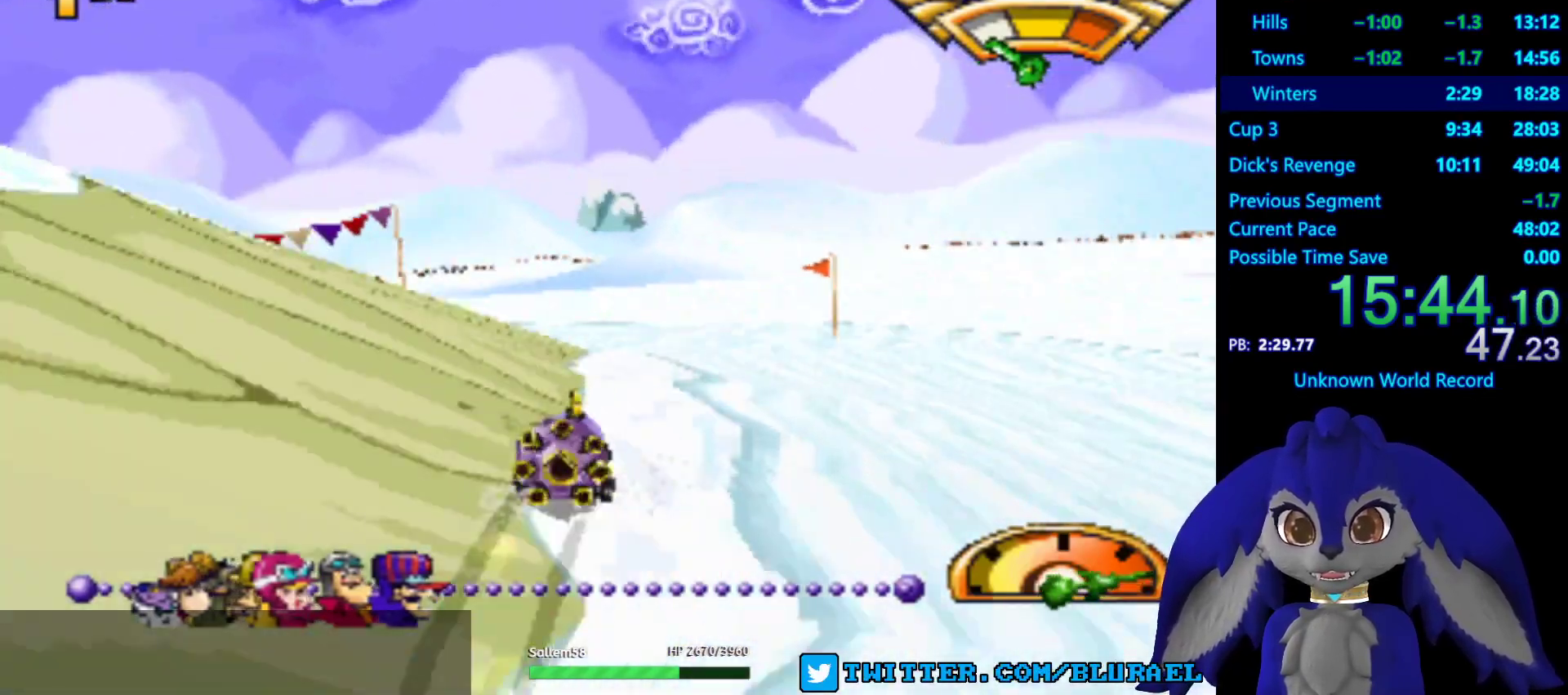
{"buttons": ["CROSS"], "left_stick": "center", "right_stick": "center", "events": [[33, "left_stick", "down-left"], [133, "CROSS", "down"], [450, "left_stick", "center"]]}
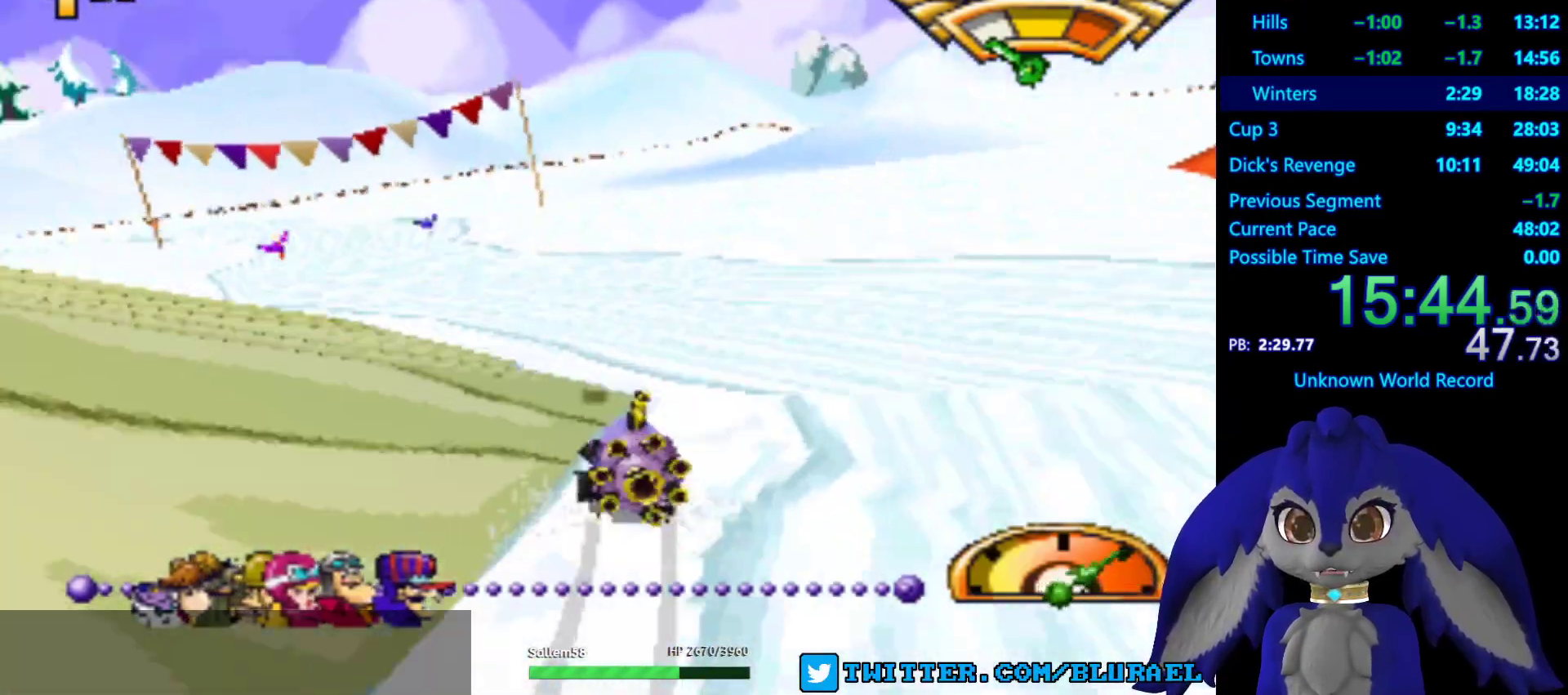
{"buttons": ["CROSS"], "left_stick": "center", "right_stick": "center", "events": [[150, "left_stick", "left"], [233, "left_stick", "center"]]}
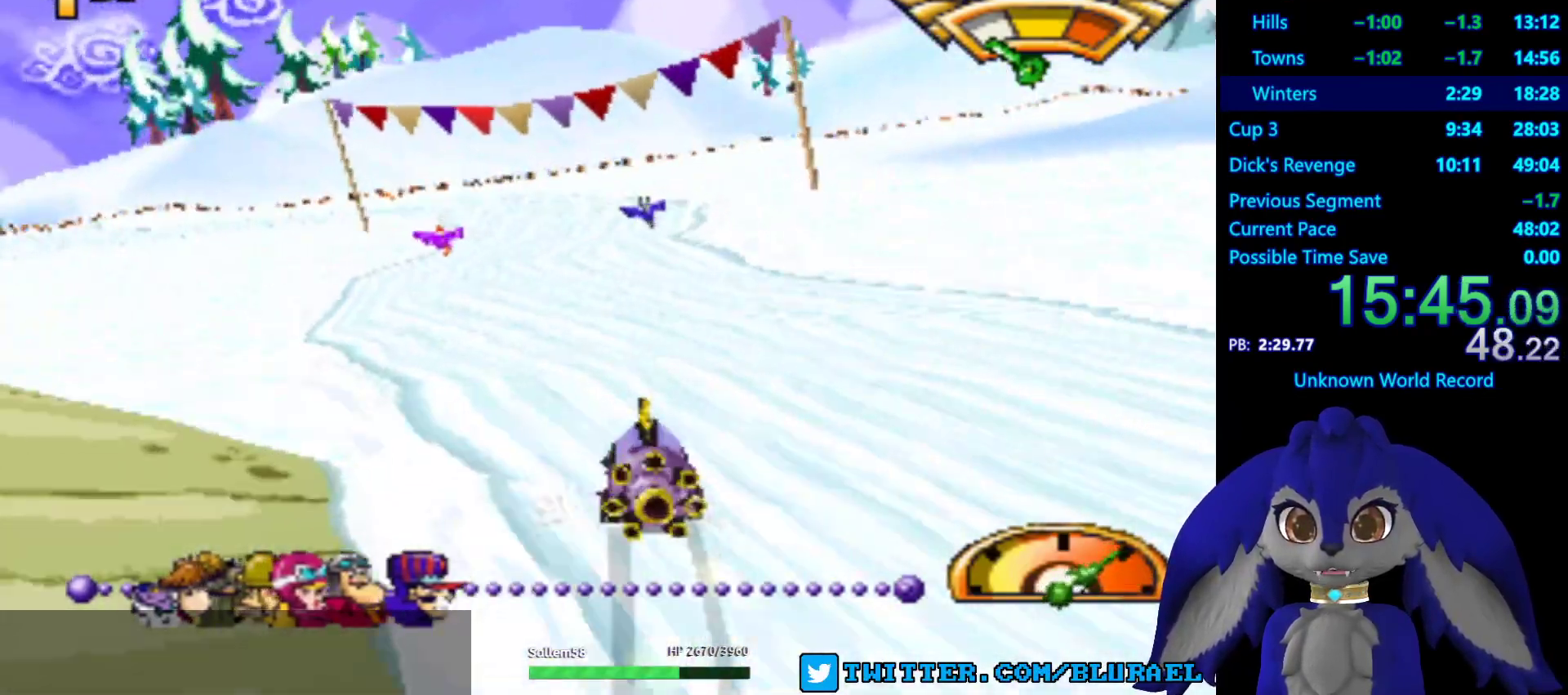
{"buttons": ["CROSS"], "left_stick": "left", "right_stick": "center", "events": [[200, "left_stick", "right"], [317, "left_stick", "center"], [450, "left_stick", "left"]]}
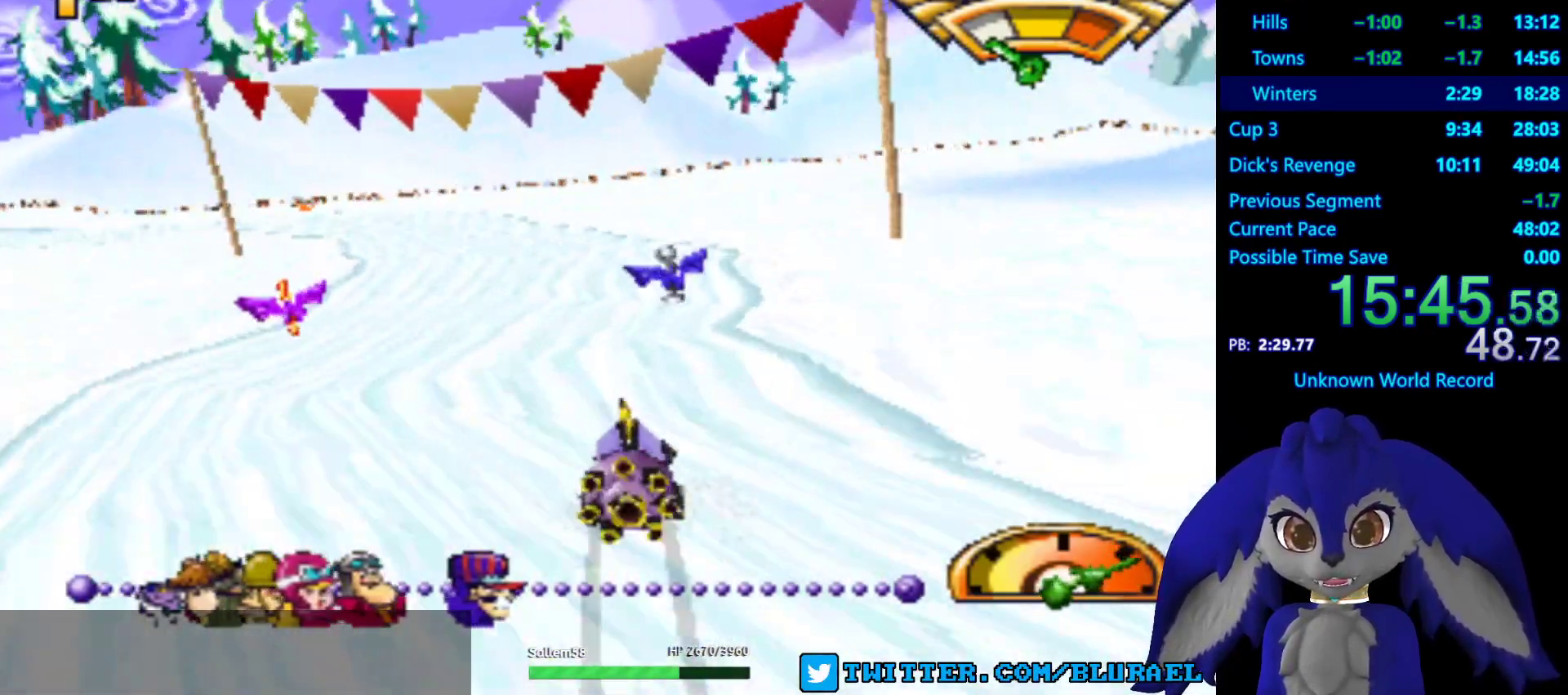
{"buttons": ["CROSS"], "left_stick": "left", "right_stick": "center", "events": []}
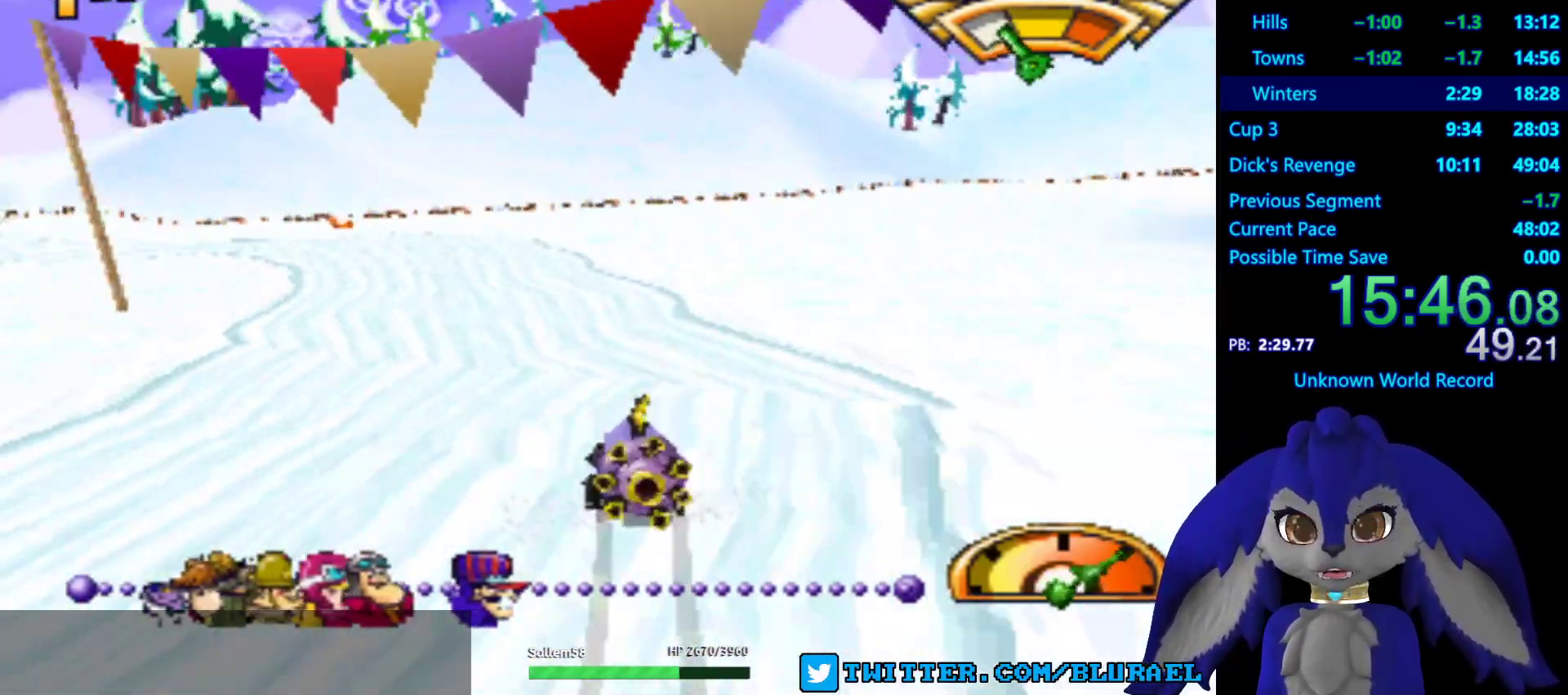
{"buttons": ["CROSS"], "left_stick": "center", "right_stick": "center", "events": [[33, "left_stick", "down-left"], [200, "left_stick", "center"], [383, "L2", "down"], [500, "L2", "up"]]}
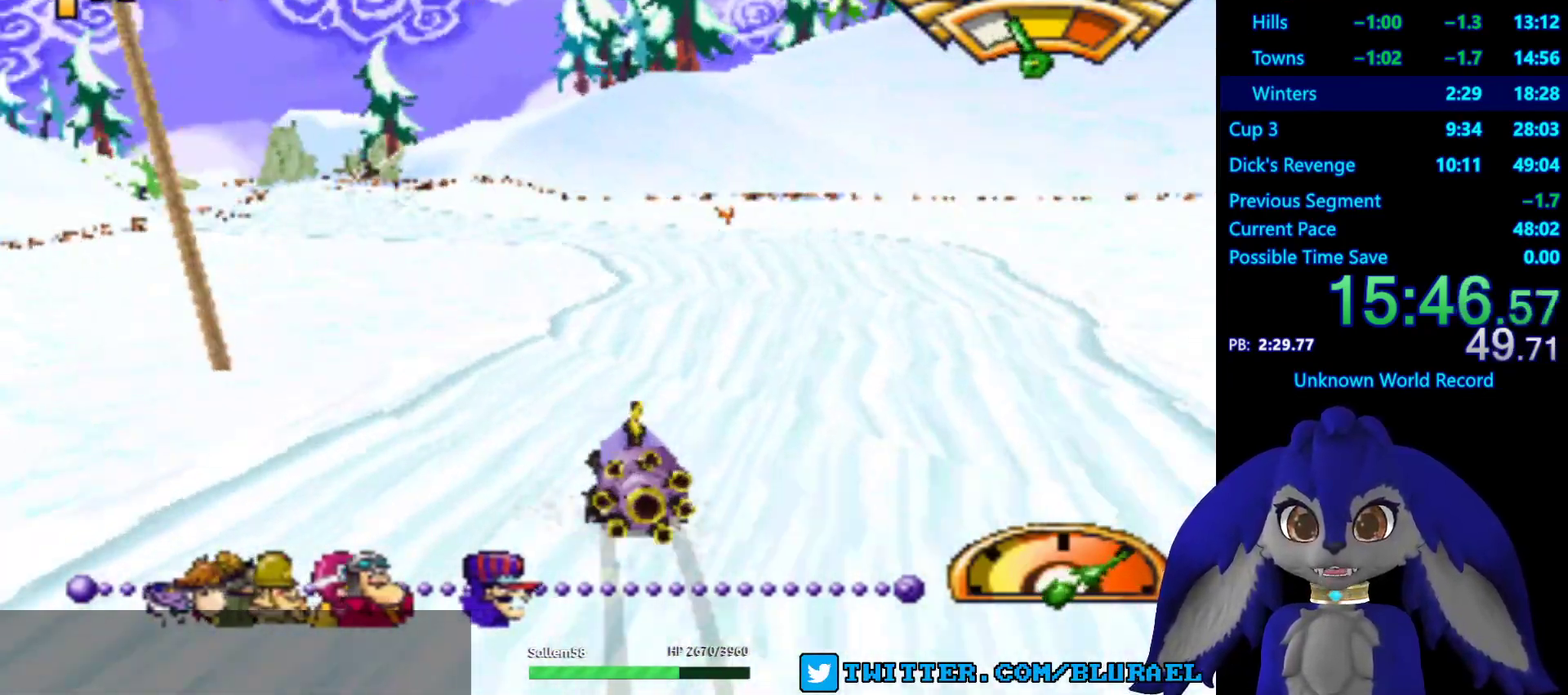
{"buttons": ["CROSS"], "left_stick": "left", "right_stick": "center", "events": [[183, "left_stick", "left"], [267, "left_stick", "center"], [467, "left_stick", "left"]]}
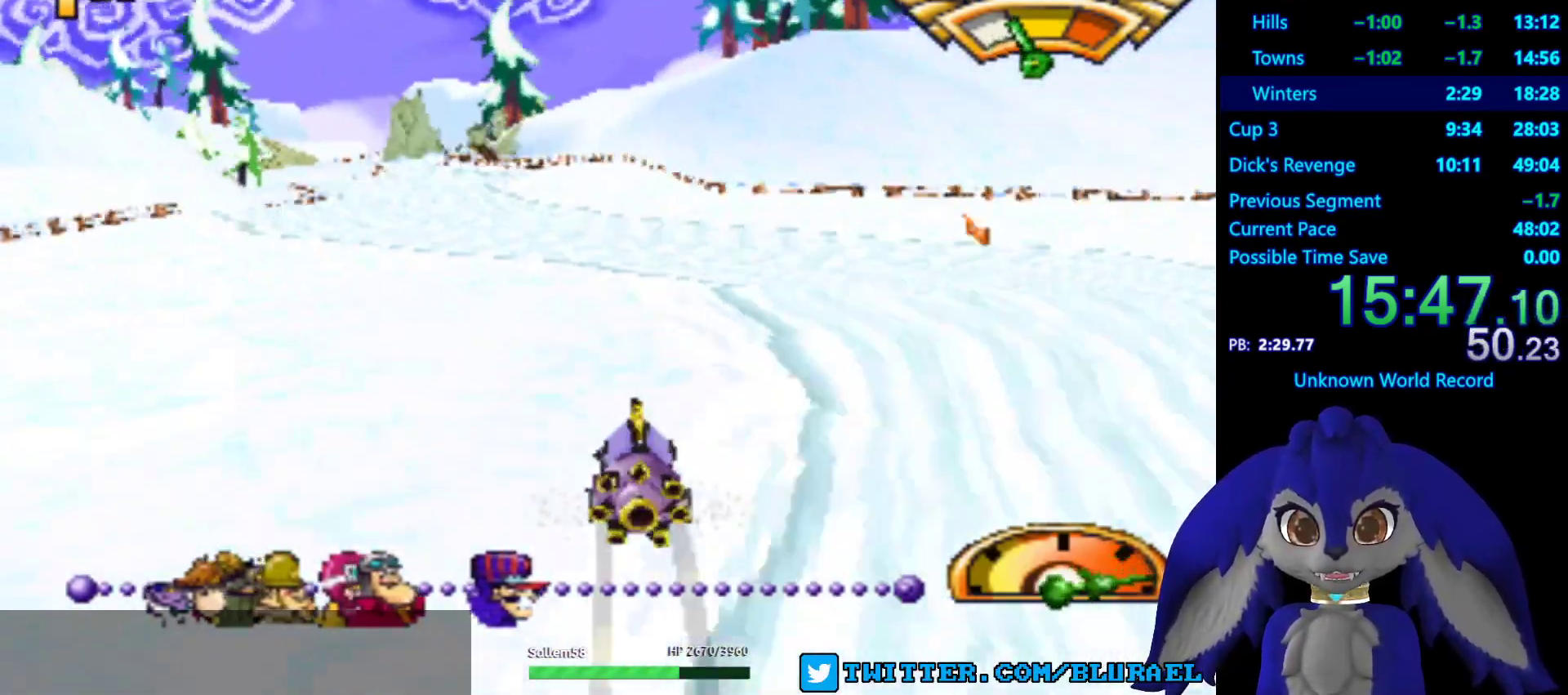
{"buttons": ["CROSS"], "left_stick": "left", "right_stick": "center", "events": [[83, "left_stick", "center"], [500, "left_stick", "left"]]}
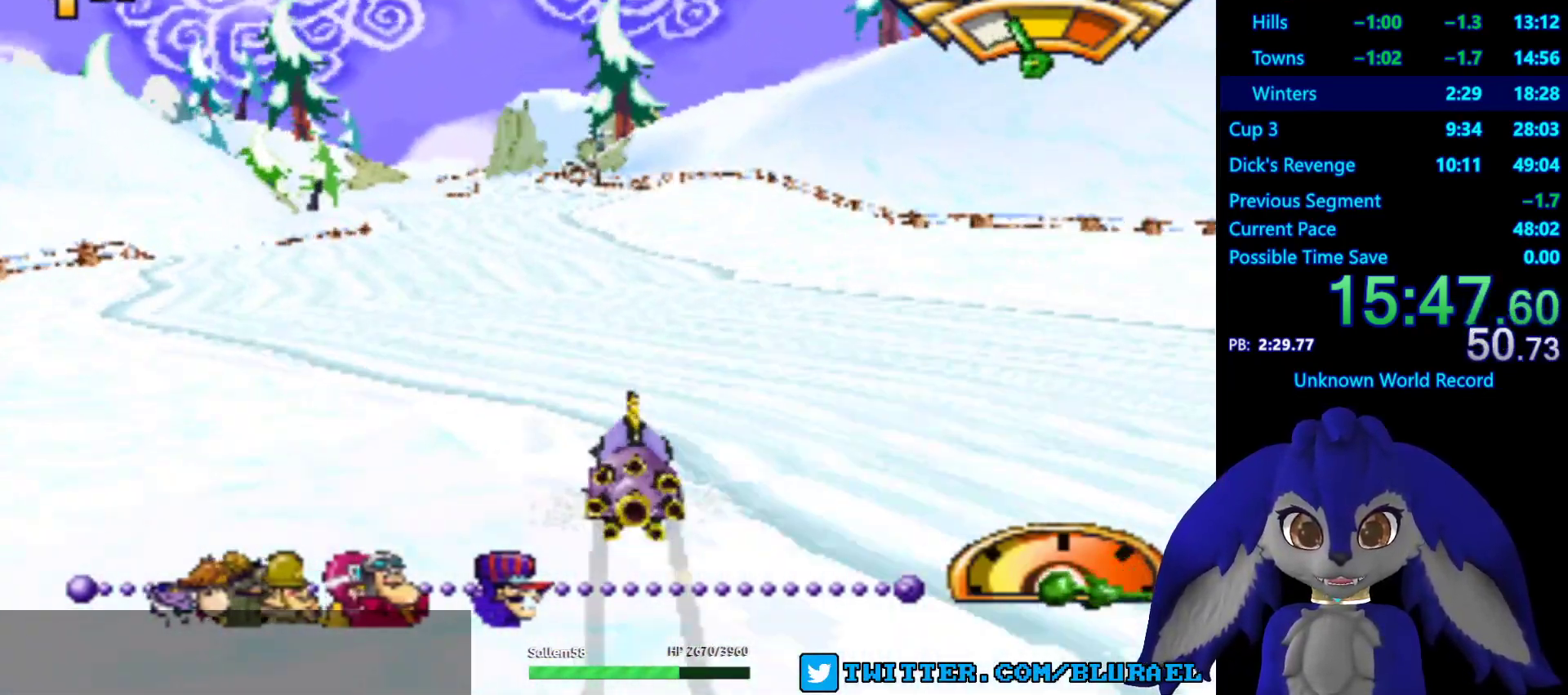
{"buttons": ["CROSS"], "left_stick": "center", "right_stick": "center", "events": [[117, "left_stick", "center"], [317, "left_stick", "down-left"], [450, "left_stick", "center"]]}
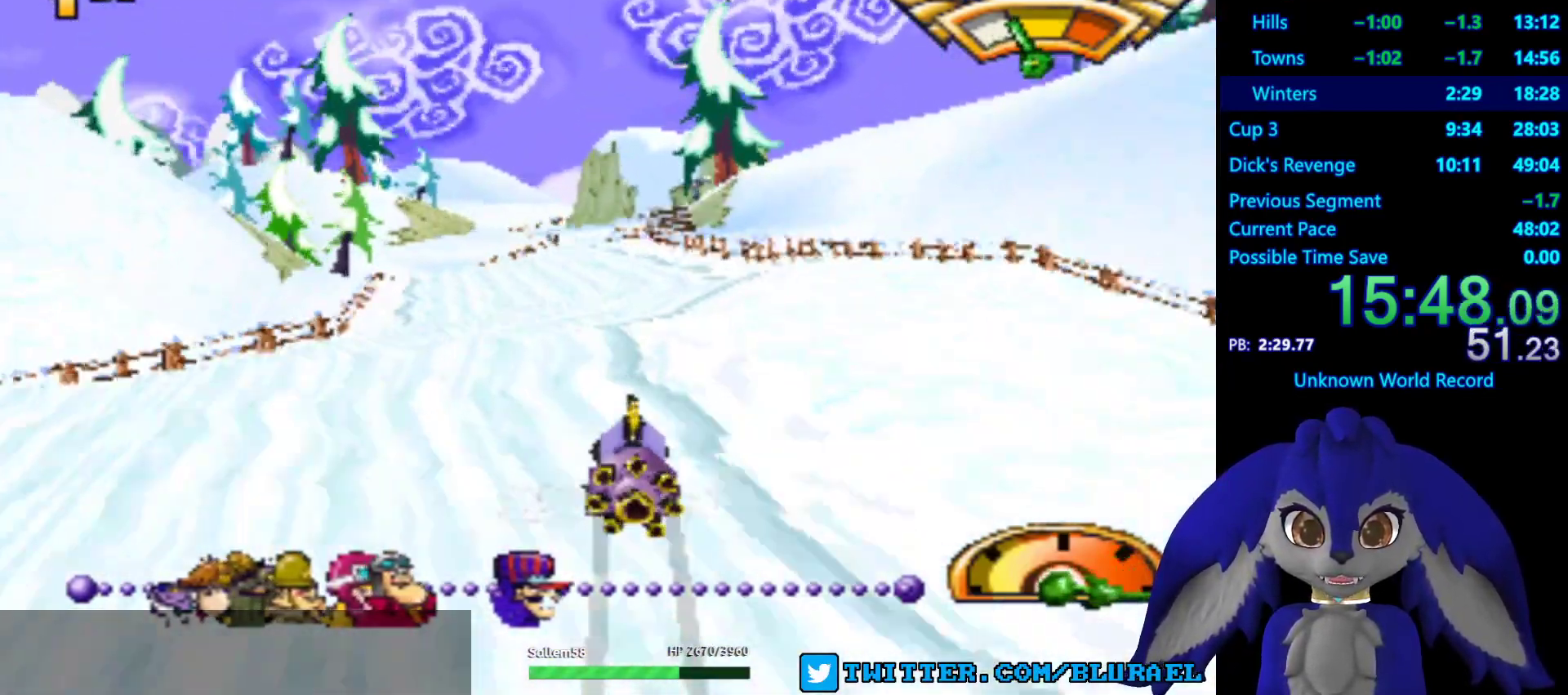
{"buttons": ["CROSS"], "left_stick": "center", "right_stick": "center", "events": []}